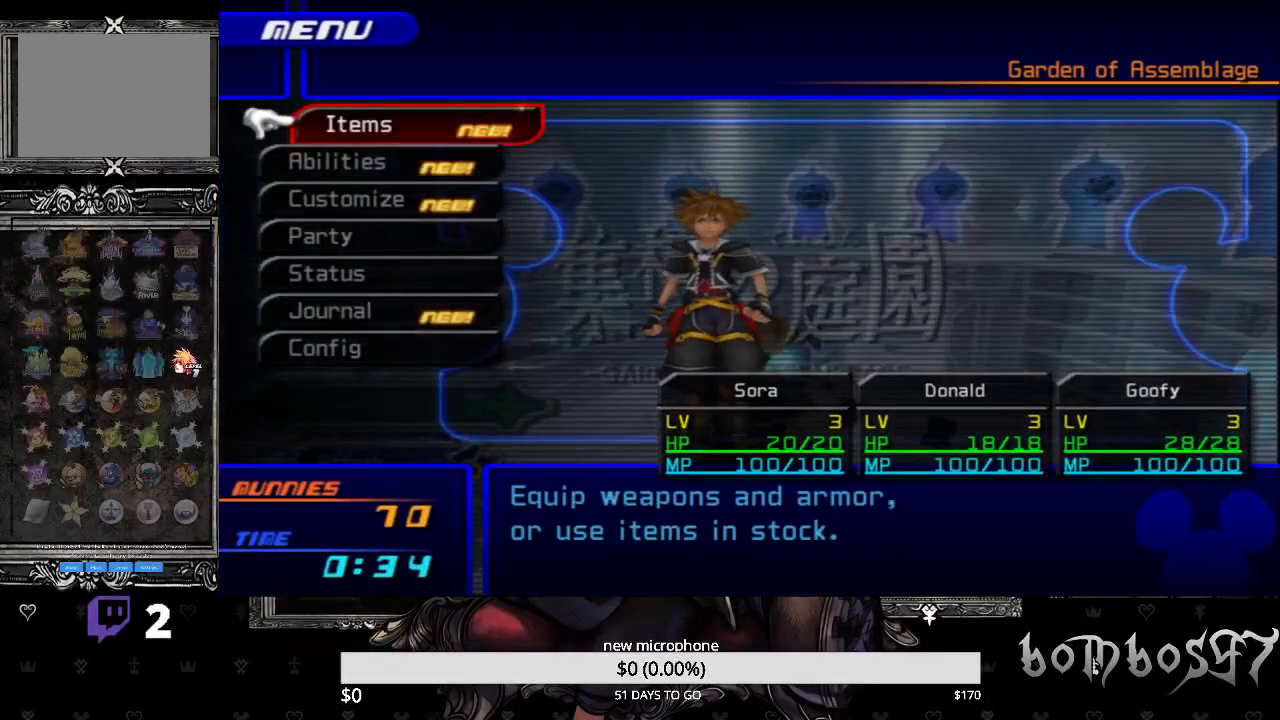
Gameplay with a controller (PlayStation layout); each line is a JSON object with the inputs held at the frame after it. "events" lists button and stick changes between this image and that frame as [ms after this image, input, new state], when the widget could be followed in between.
{"buttons": [], "left_stick": "center", "right_stick": "center", "events": [[133, "DPAD_DOWN", "down"], [200, "CROSS", "down"], [233, "DPAD_DOWN", "up"], [333, "CROSS", "up"], [367, "CROSS", "down"], [500, "CROSS", "up"]]}
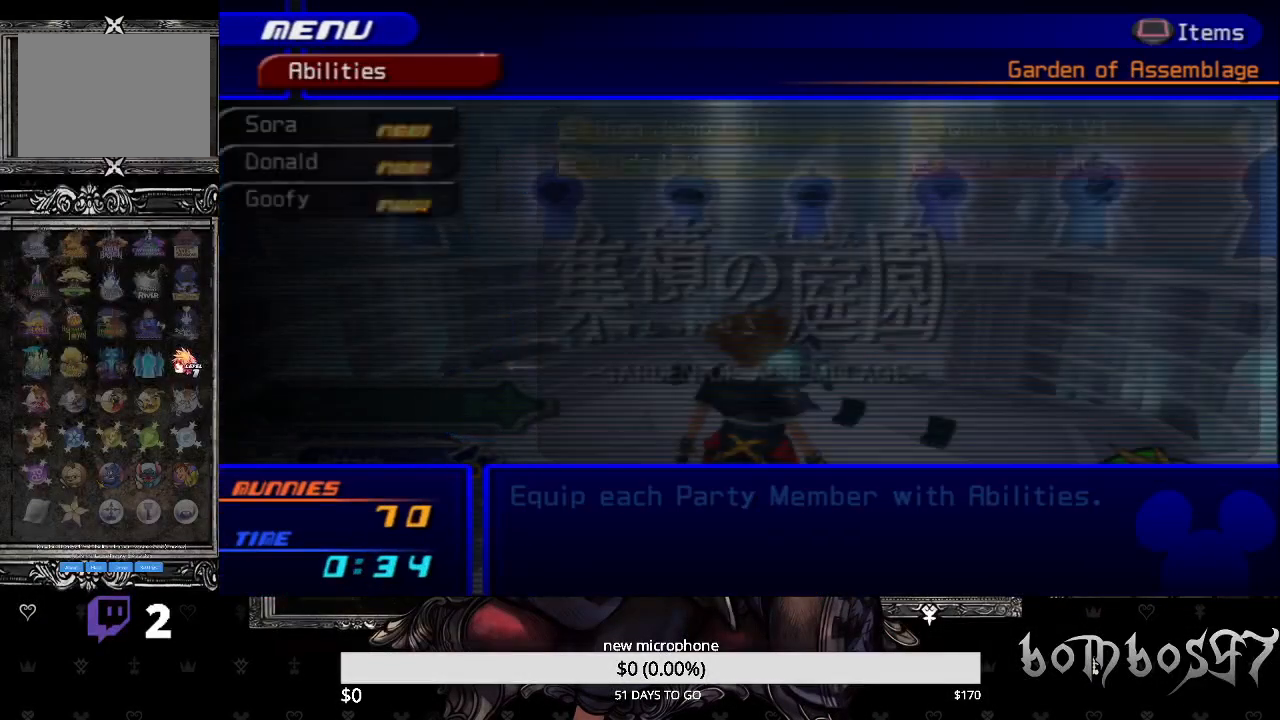
{"buttons": [], "left_stick": "center", "right_stick": "center", "events": []}
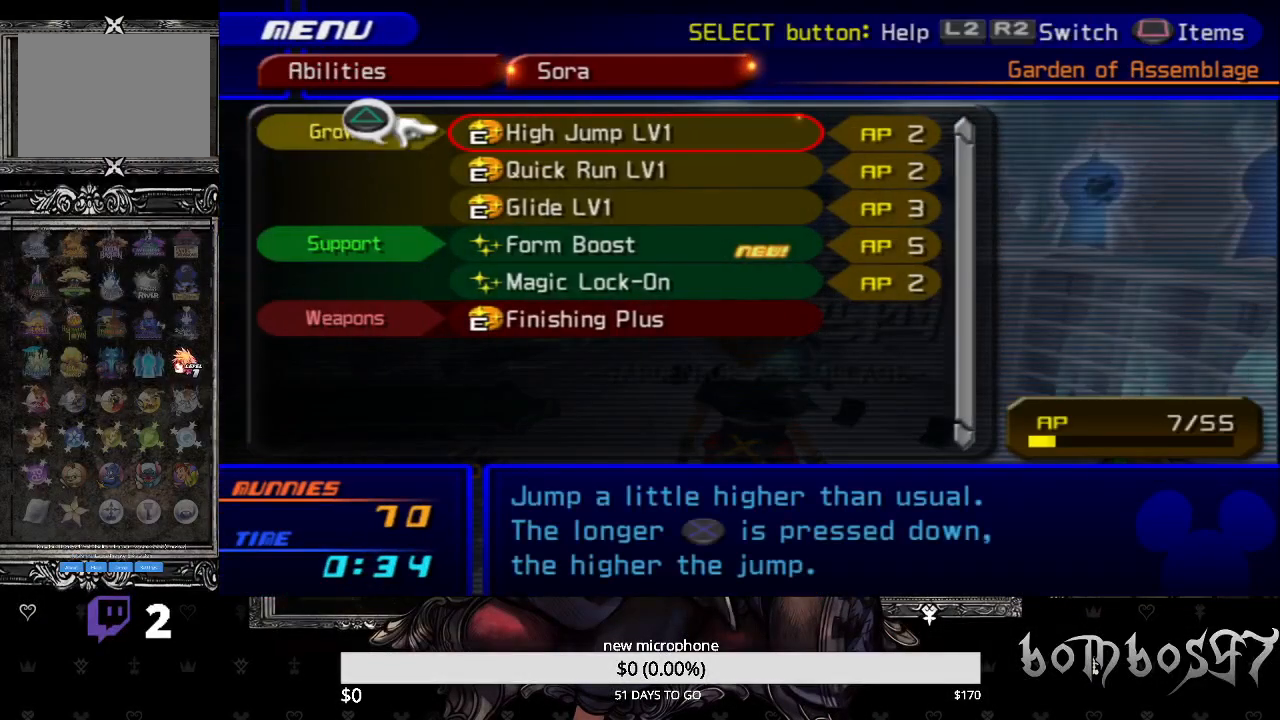
{"buttons": ["DPAD_DOWN"], "left_stick": "center", "right_stick": "center", "events": [[133, "DPAD_DOWN", "down"], [200, "DPAD_DOWN", "up"], [300, "DPAD_DOWN", "down"], [333, "DPAD_DOWN", "up"], [467, "DPAD_DOWN", "down"]]}
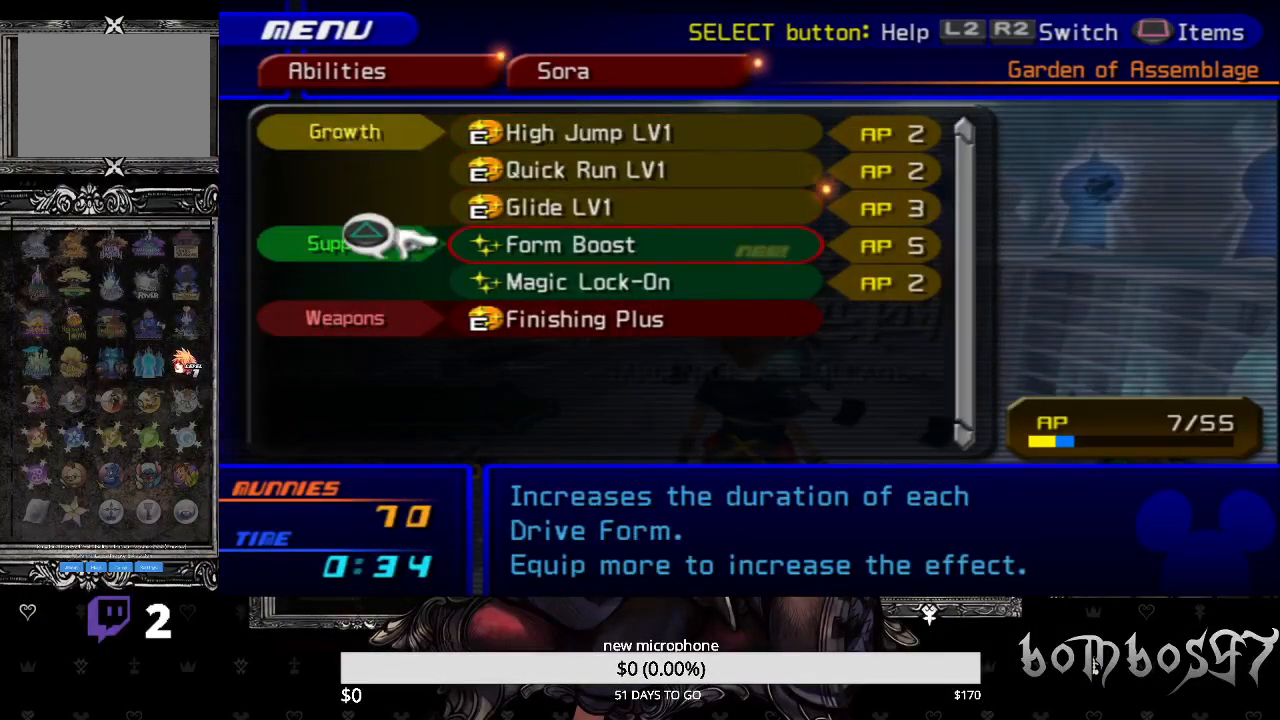
{"buttons": [], "left_stick": "center", "right_stick": "center", "events": [[33, "DPAD_DOWN", "up"], [400, "TRIANGLE", "down"], [500, "TRIANGLE", "up"]]}
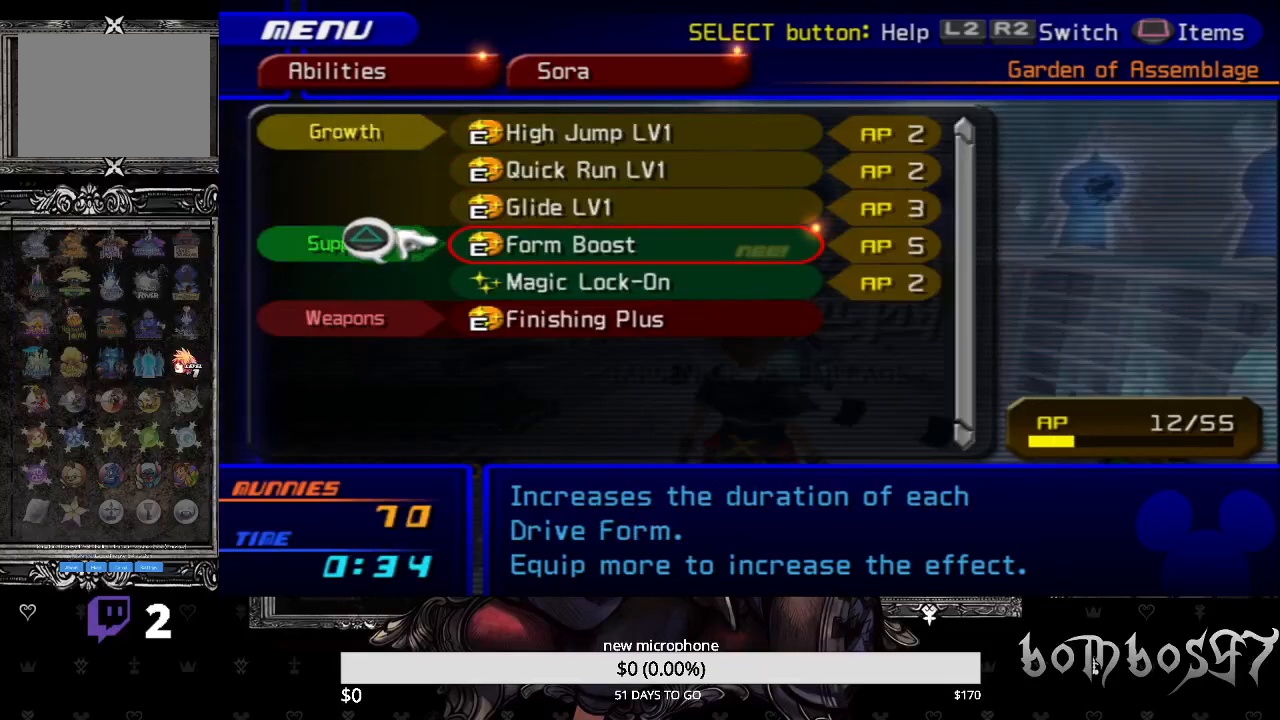
{"buttons": ["CIRCLE"], "left_stick": "center", "right_stick": "center", "events": [[133, "CIRCLE", "down"], [267, "CIRCLE", "up"], [333, "CIRCLE", "down"], [433, "CIRCLE", "up"], [500, "CIRCLE", "down"]]}
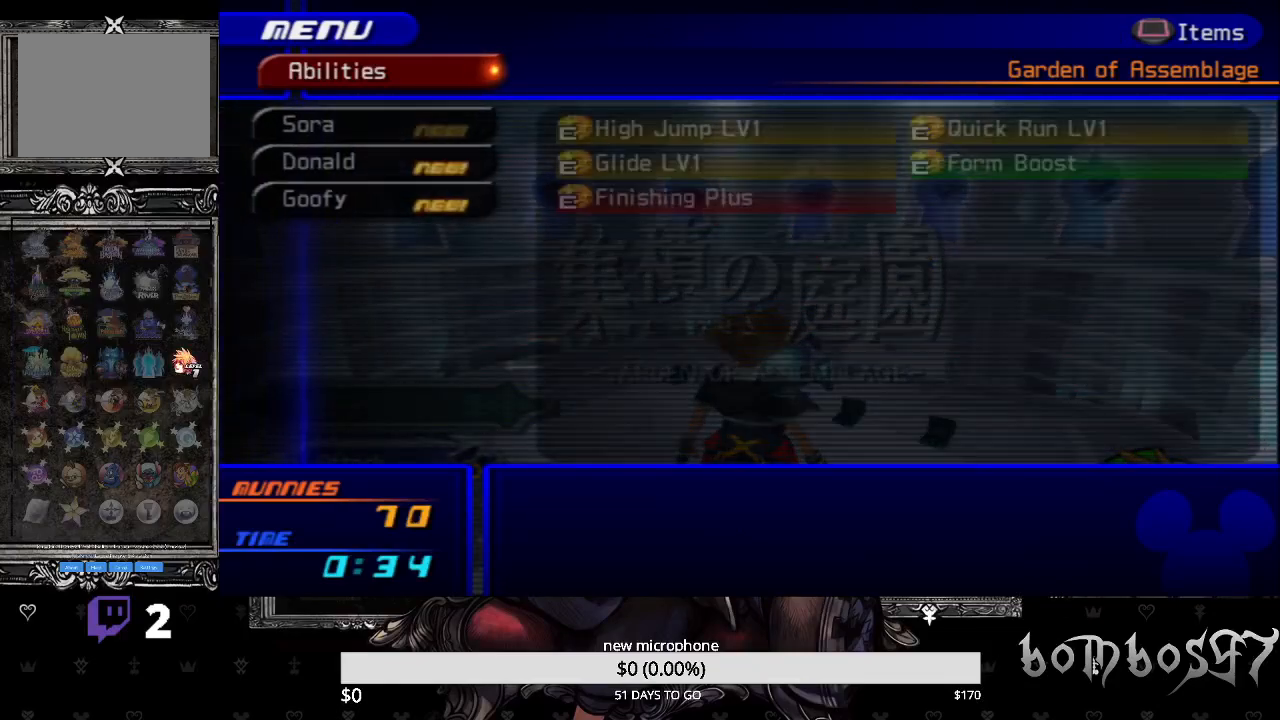
{"buttons": [], "left_stick": "center", "right_stick": "center", "events": [[100, "CIRCLE", "up"], [333, "CIRCLE", "down"], [433, "CIRCLE", "up"]]}
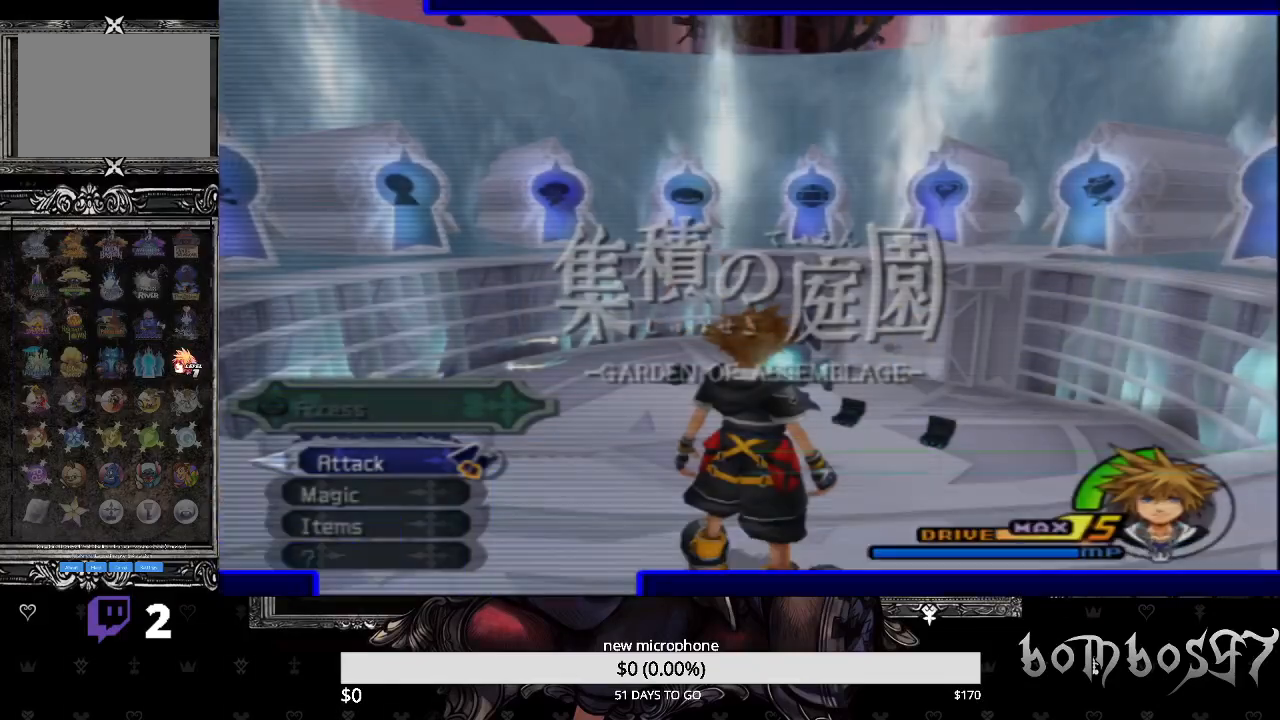
{"buttons": ["SQUARE"], "left_stick": "up", "right_stick": "center", "events": [[33, "CIRCLE", "down"], [133, "CIRCLE", "up"], [167, "left_stick", "up"], [300, "SQUARE", "down"]]}
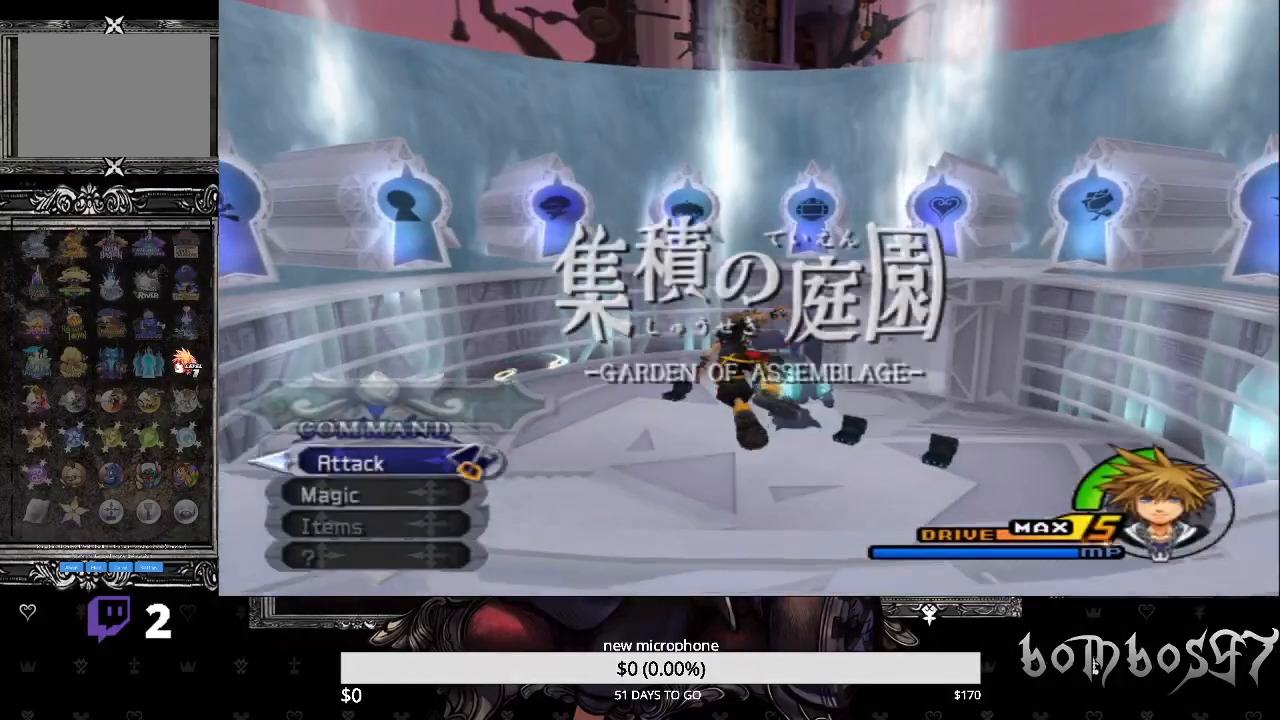
{"buttons": ["SQUARE"], "left_stick": "up", "right_stick": "center", "events": []}
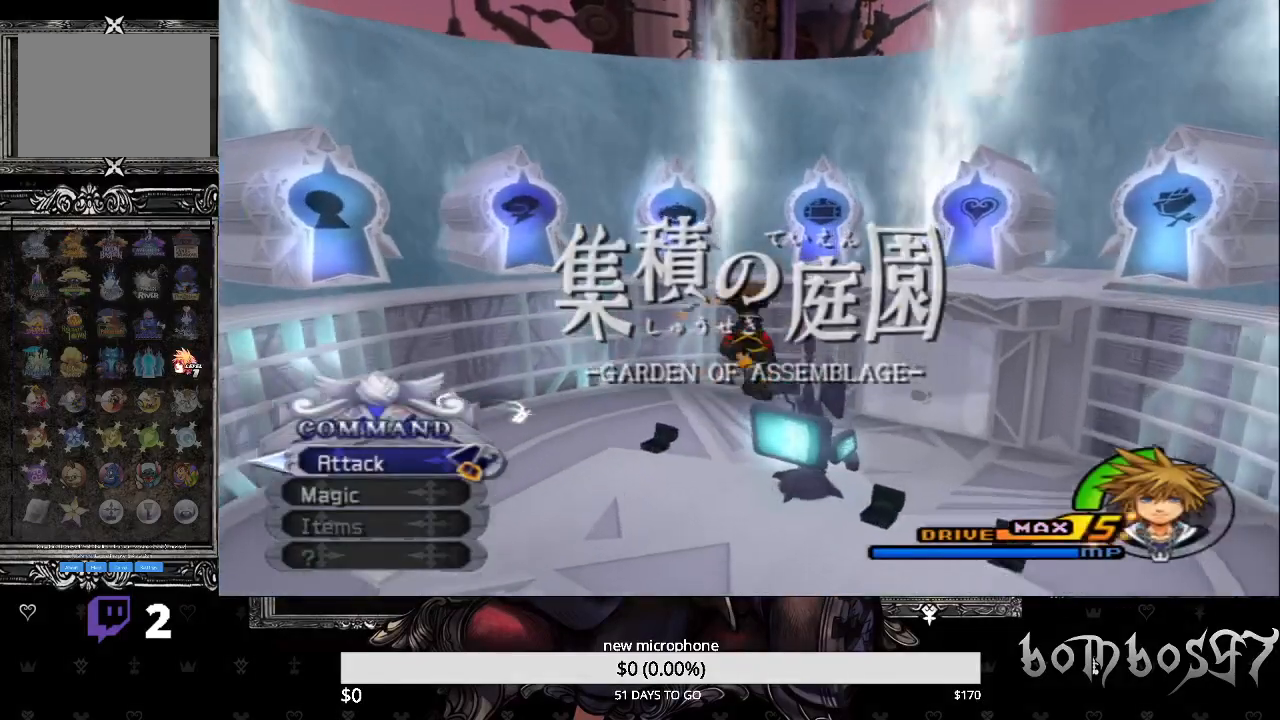
{"buttons": ["CIRCLE"], "left_stick": "up", "right_stick": "center", "events": [[67, "SQUARE", "up"], [233, "CIRCLE", "down"]]}
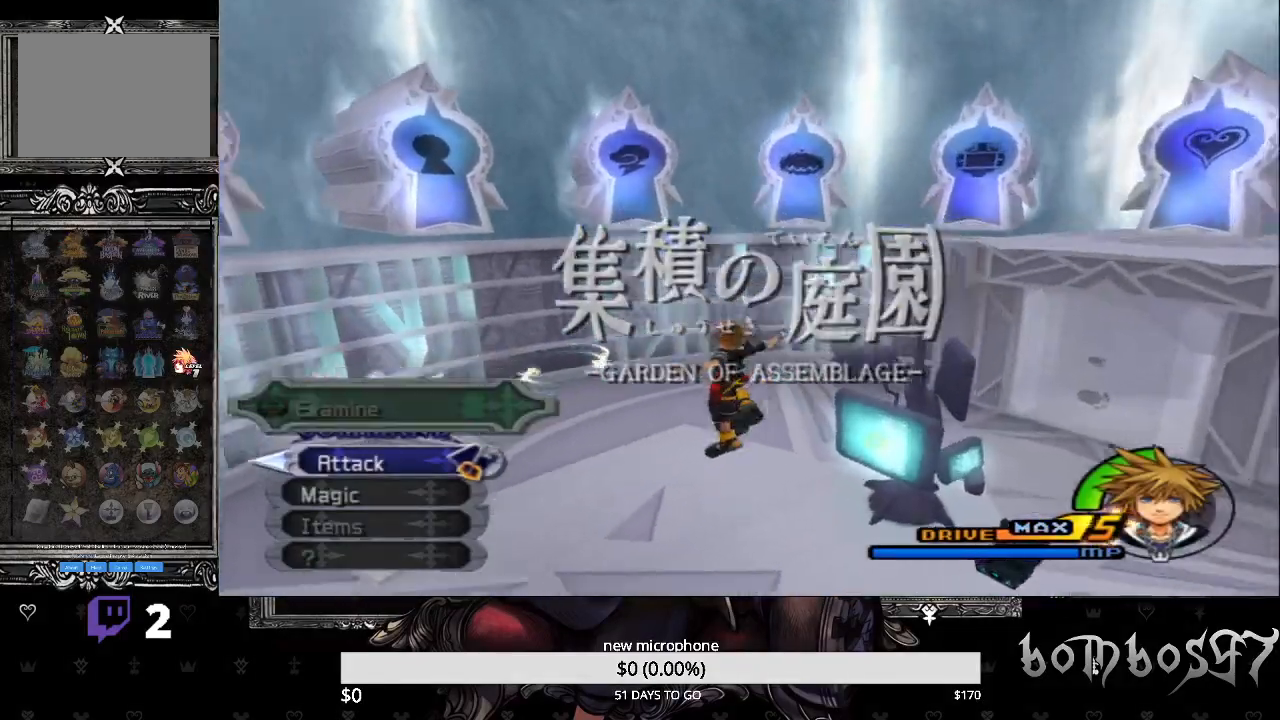
{"buttons": [], "left_stick": "up", "right_stick": "center", "events": [[67, "CIRCLE", "up"]]}
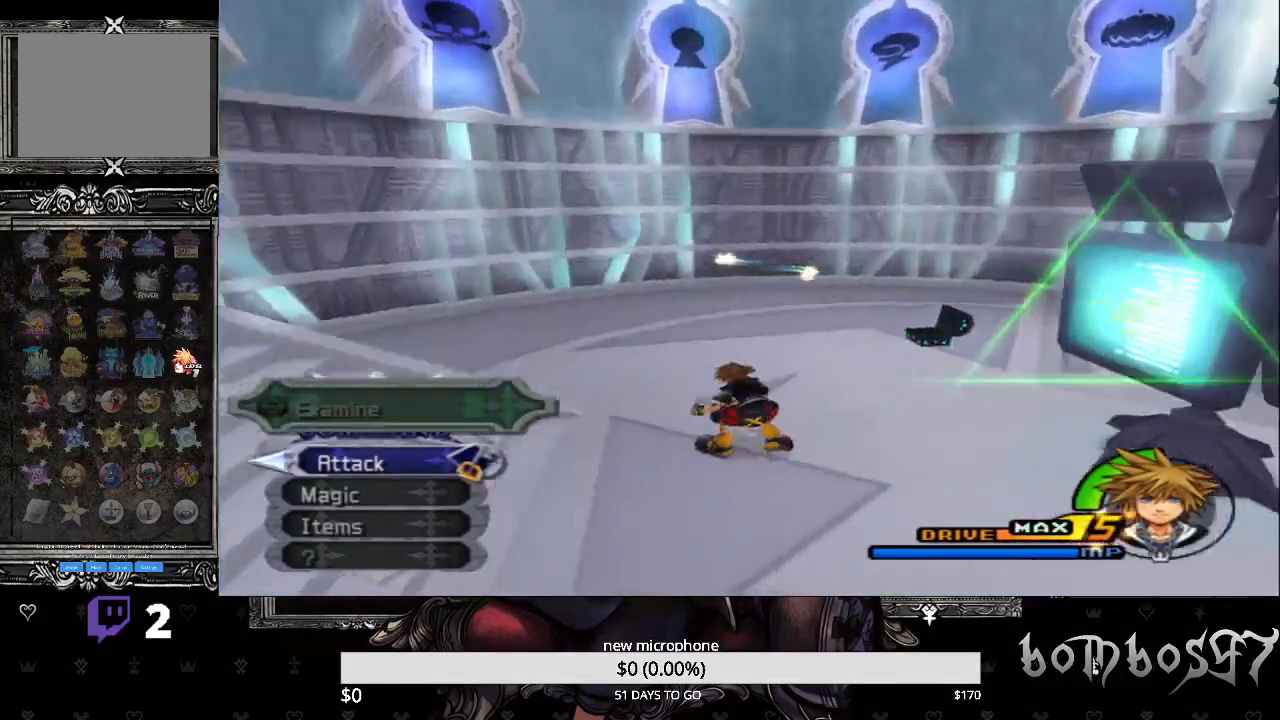
{"buttons": [], "left_stick": "up", "right_stick": "center", "events": [[100, "SQUARE", "down"], [433, "SQUARE", "up"]]}
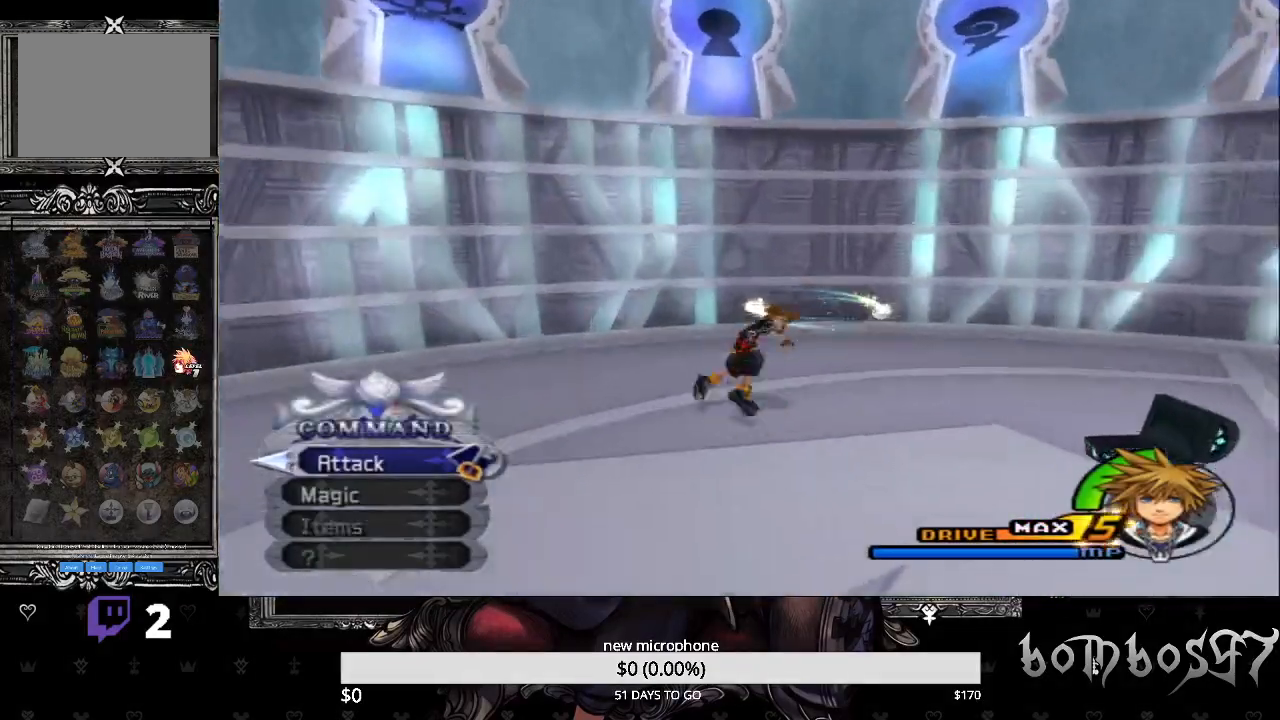
{"buttons": [], "left_stick": "up", "right_stick": "center", "events": []}
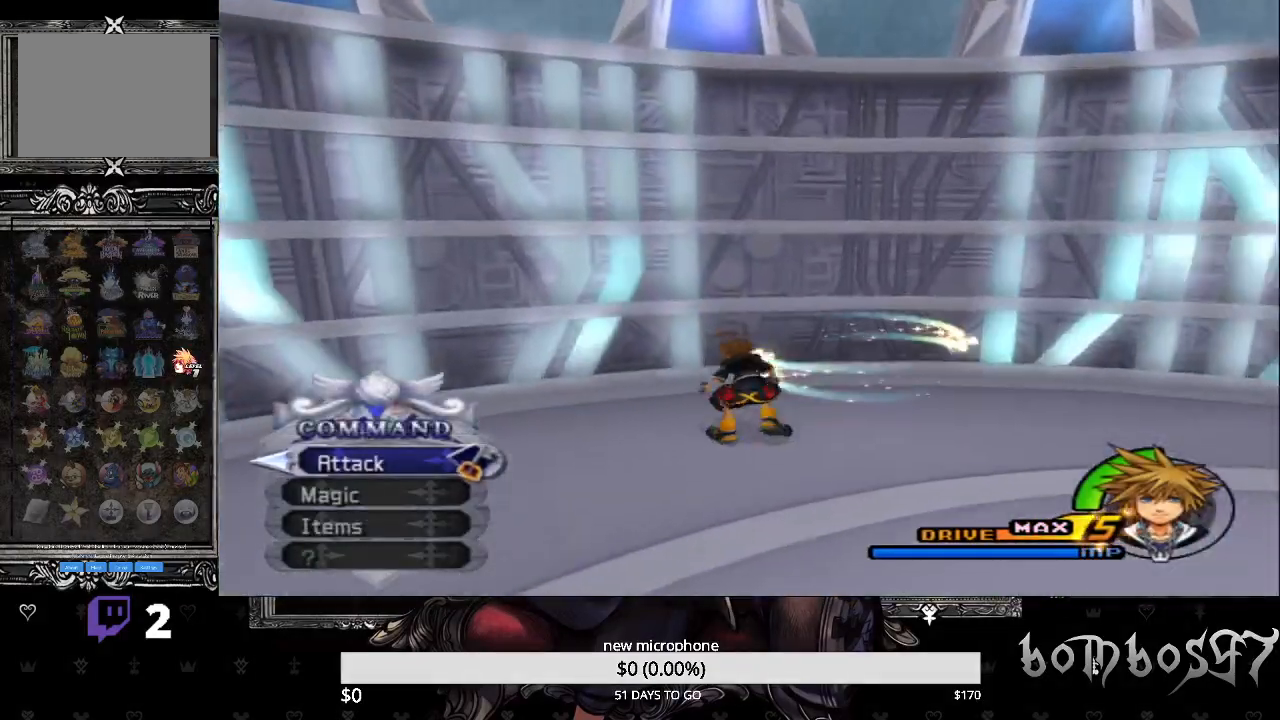
{"buttons": ["CIRCLE"], "left_stick": "up", "right_stick": "center", "events": [[33, "CIRCLE", "down"]]}
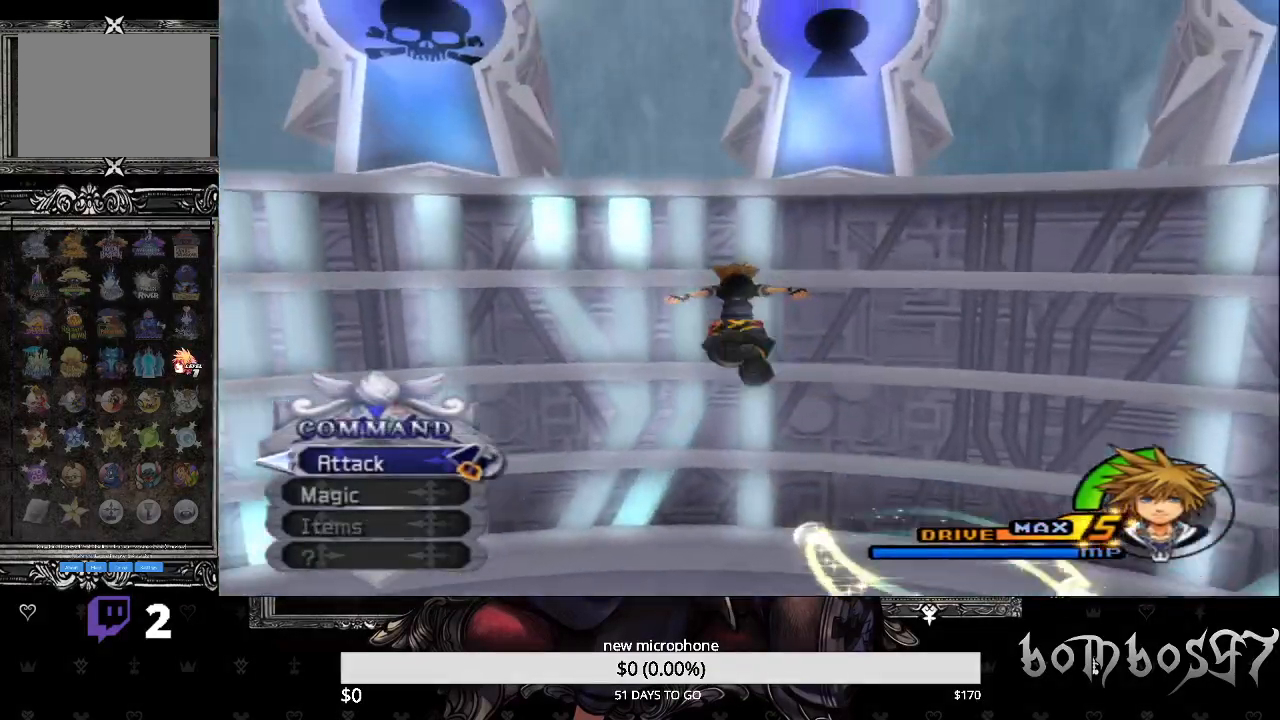
{"buttons": [], "left_stick": "up", "right_stick": "center", "events": [[433, "CIRCLE", "up"]]}
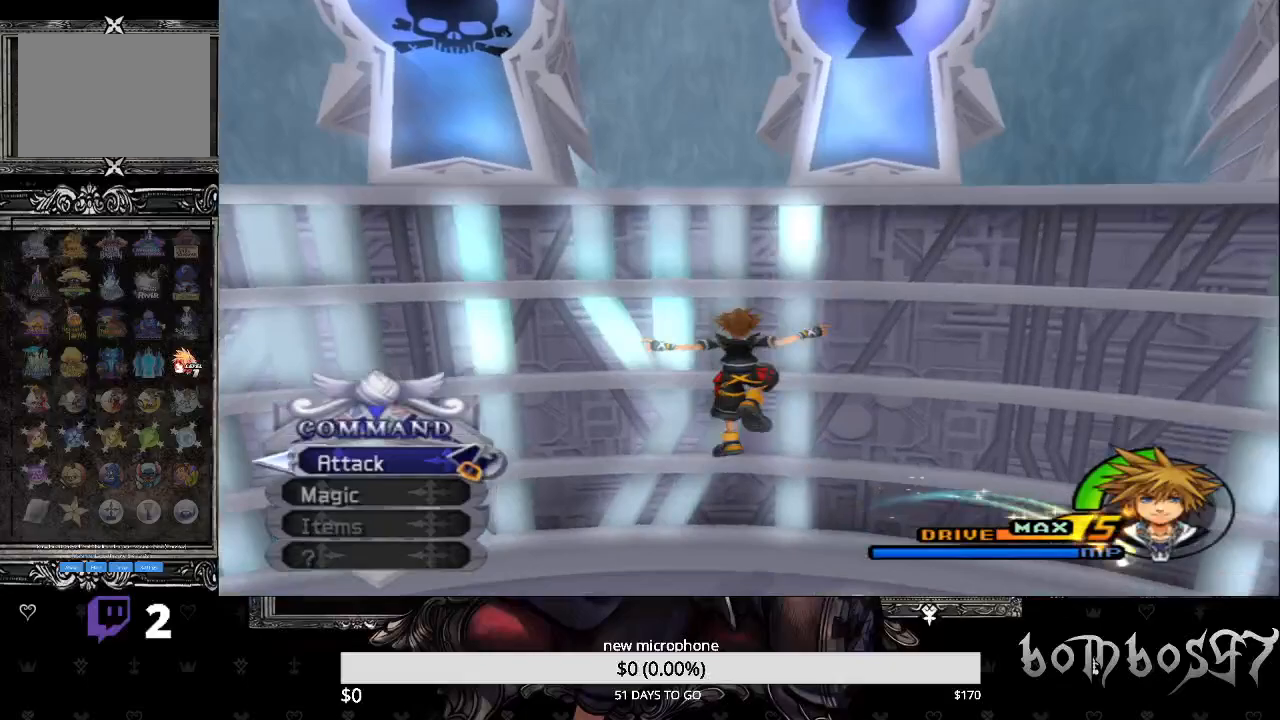
{"buttons": [], "left_stick": "up", "right_stick": "left", "events": [[33, "right_stick", "down-left"], [400, "right_stick", "left"]]}
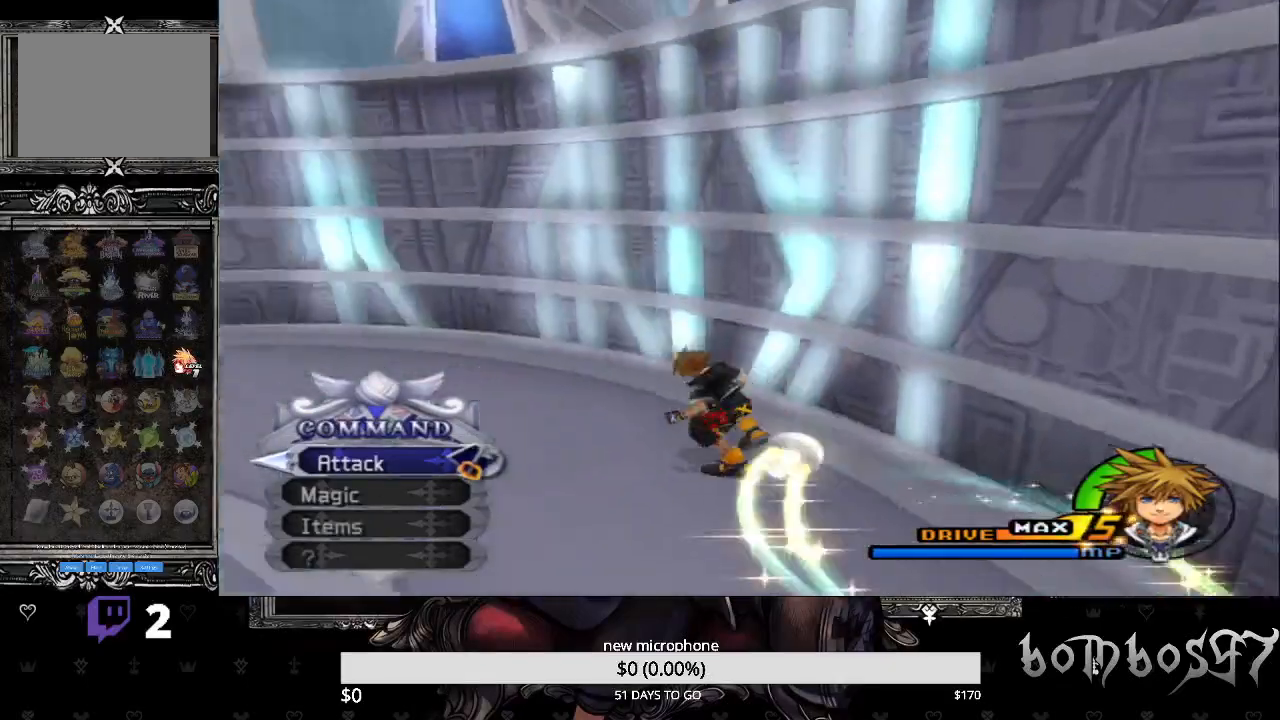
{"buttons": [], "left_stick": "up", "right_stick": "left", "events": [[100, "SQUARE", "down"], [433, "SQUARE", "up"]]}
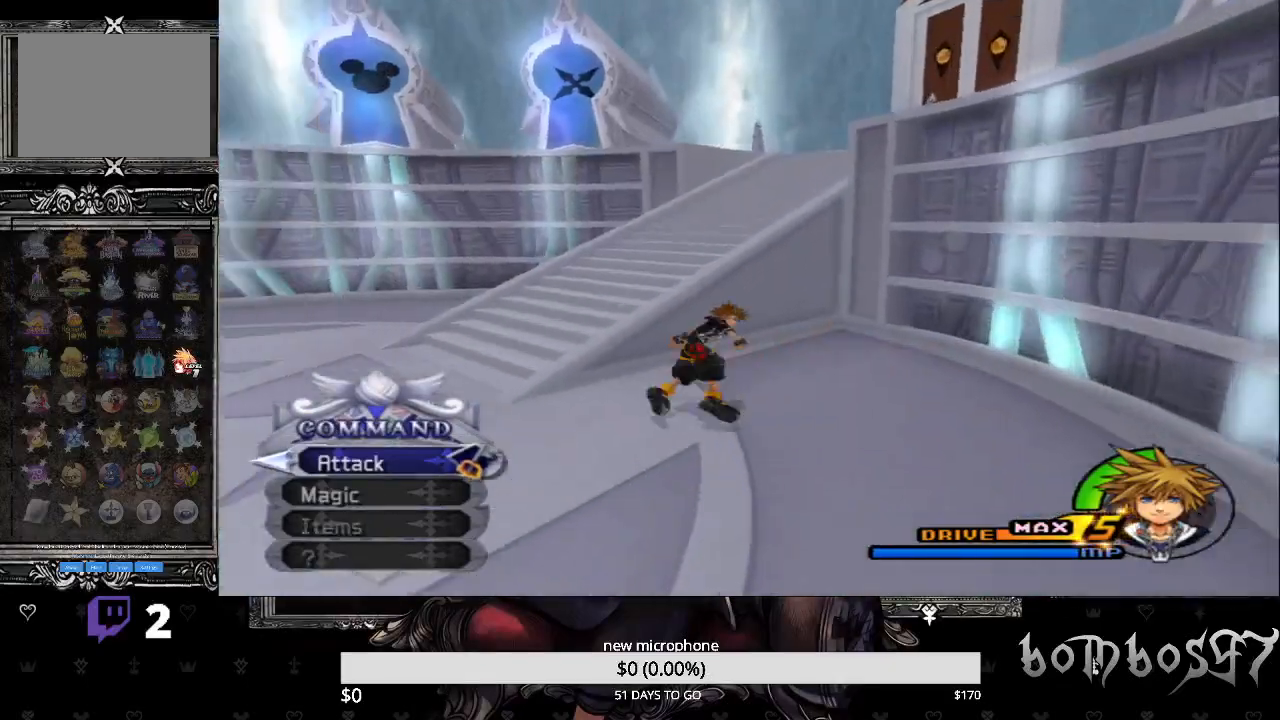
{"buttons": ["CIRCLE"], "left_stick": "up", "right_stick": "left", "events": [[500, "CIRCLE", "down"]]}
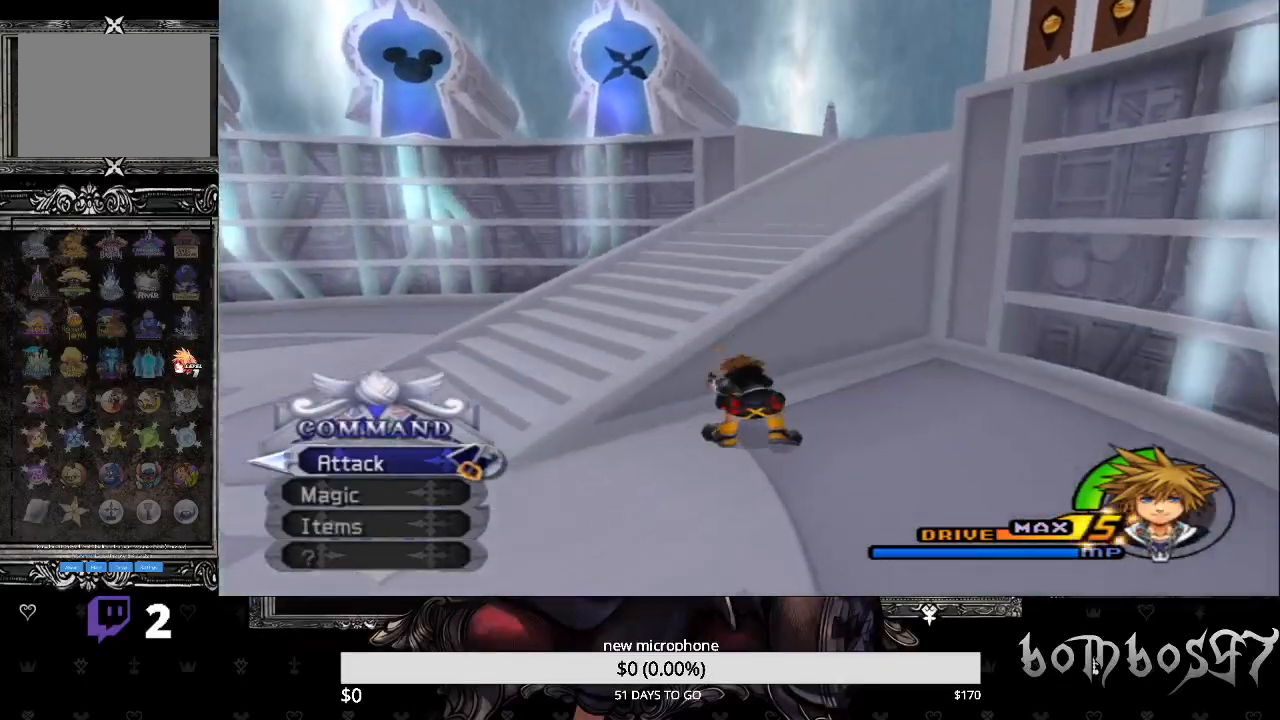
{"buttons": [], "left_stick": "up", "right_stick": "left", "events": [[433, "CIRCLE", "up"]]}
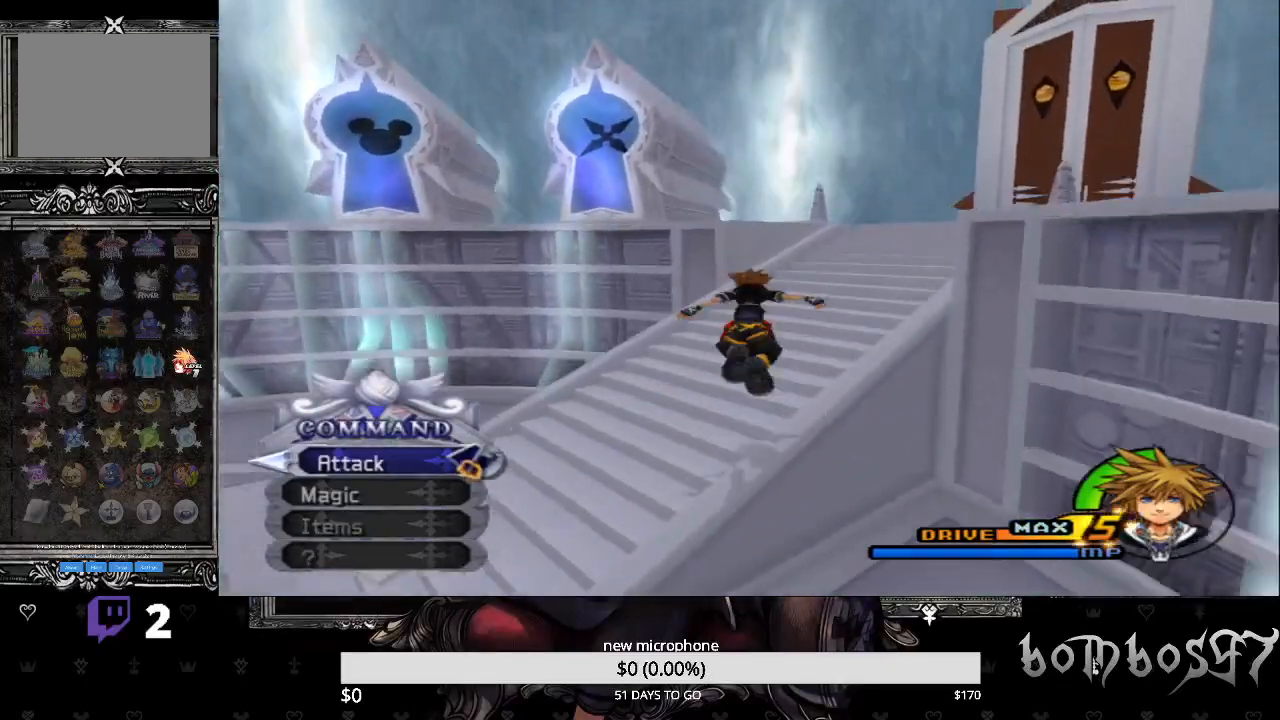
{"buttons": [], "left_stick": "up", "right_stick": "right", "events": [[33, "right_stick", "center"], [167, "right_stick", "right"]]}
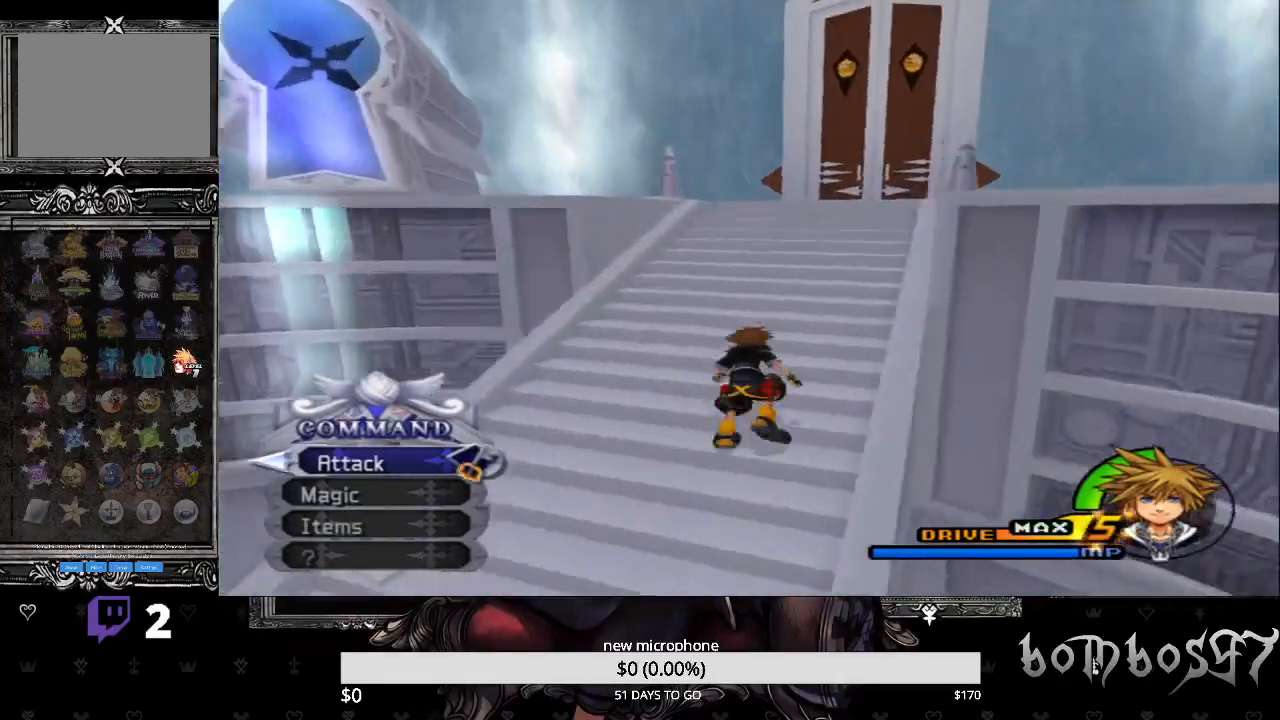
{"buttons": ["CIRCLE"], "left_stick": "up", "right_stick": "right", "events": [[167, "CIRCLE", "down"]]}
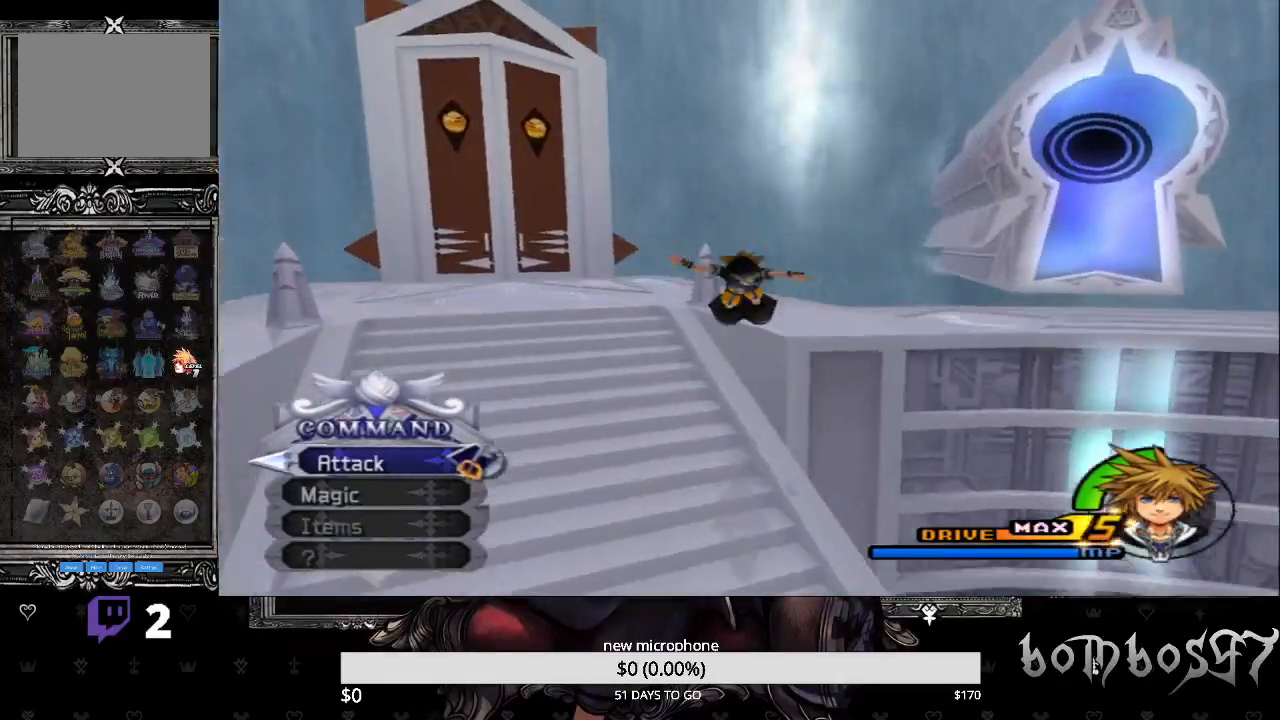
{"buttons": [], "left_stick": "up", "right_stick": "right", "events": [[133, "CIRCLE", "up"]]}
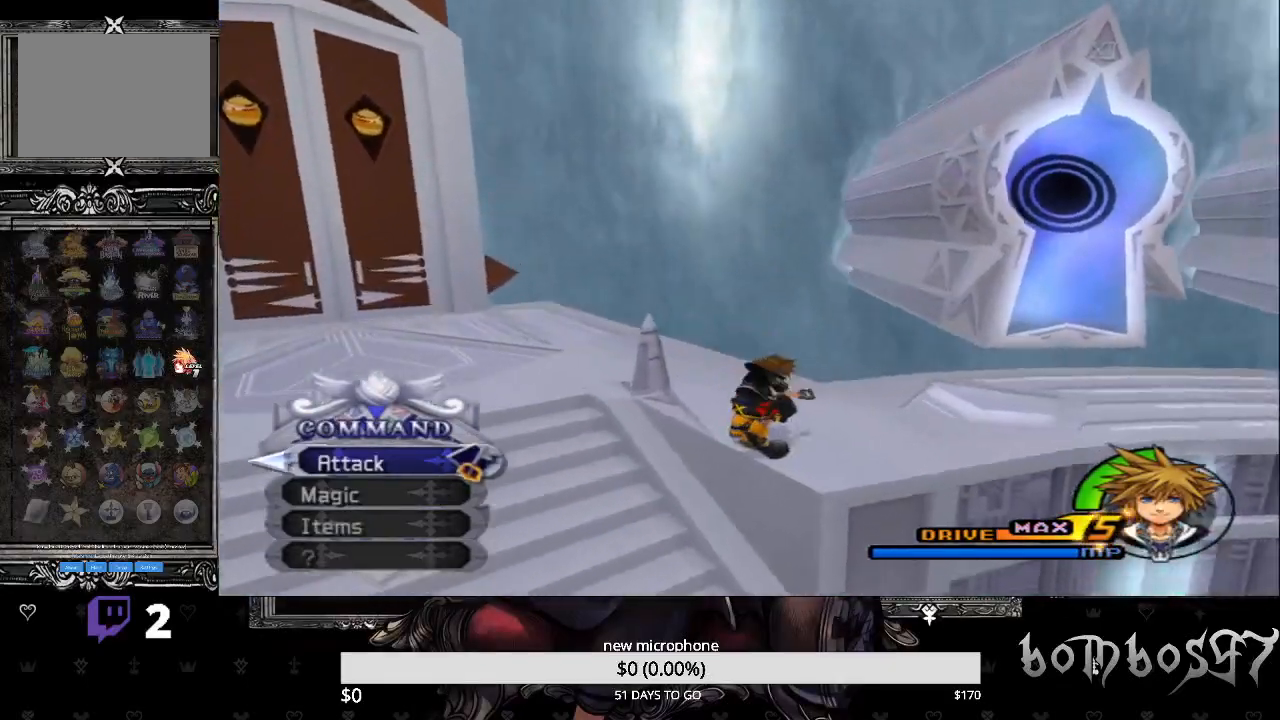
{"buttons": [], "left_stick": "up", "right_stick": "right", "events": []}
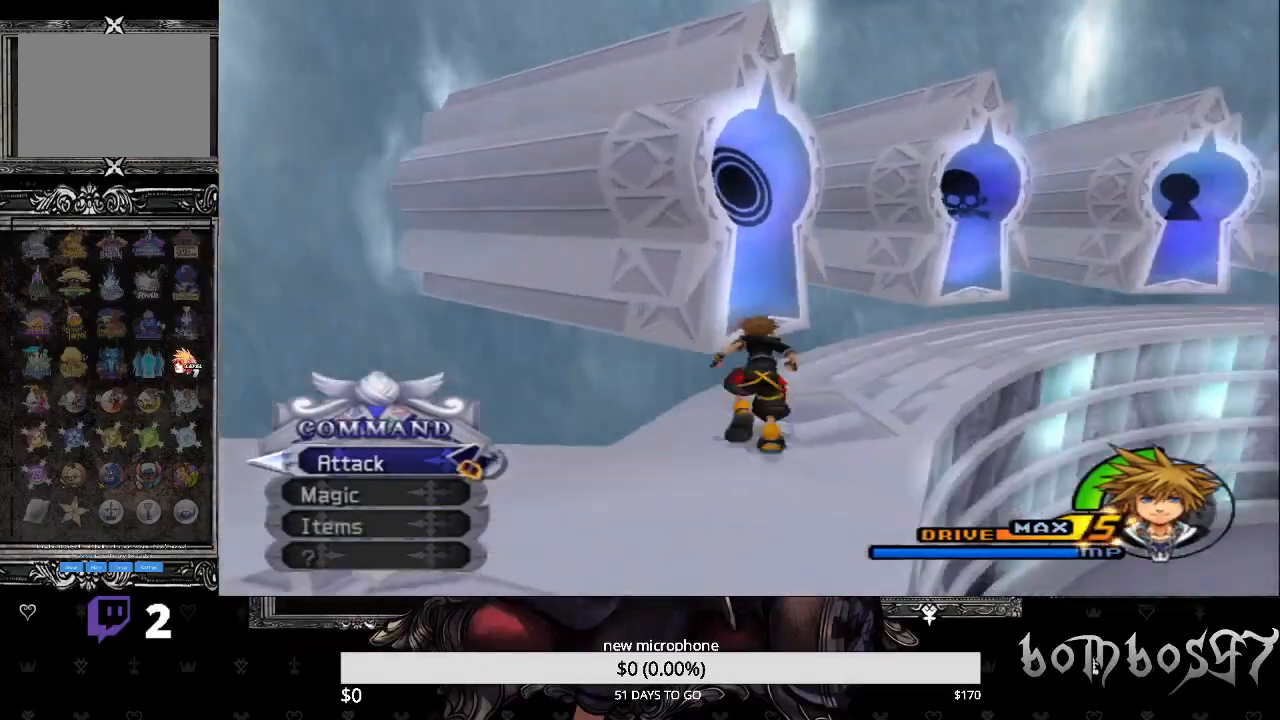
{"buttons": [], "left_stick": "up", "right_stick": "right", "events": []}
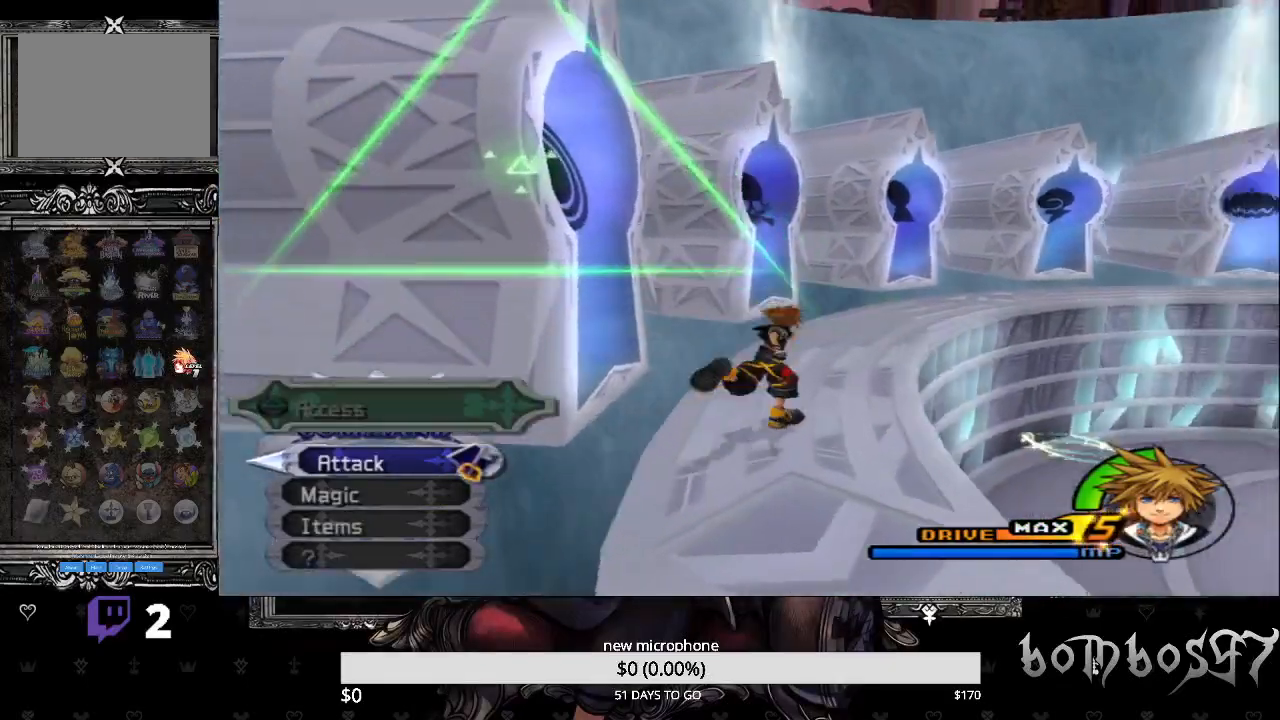
{"buttons": [], "left_stick": "up", "right_stick": "right", "events": []}
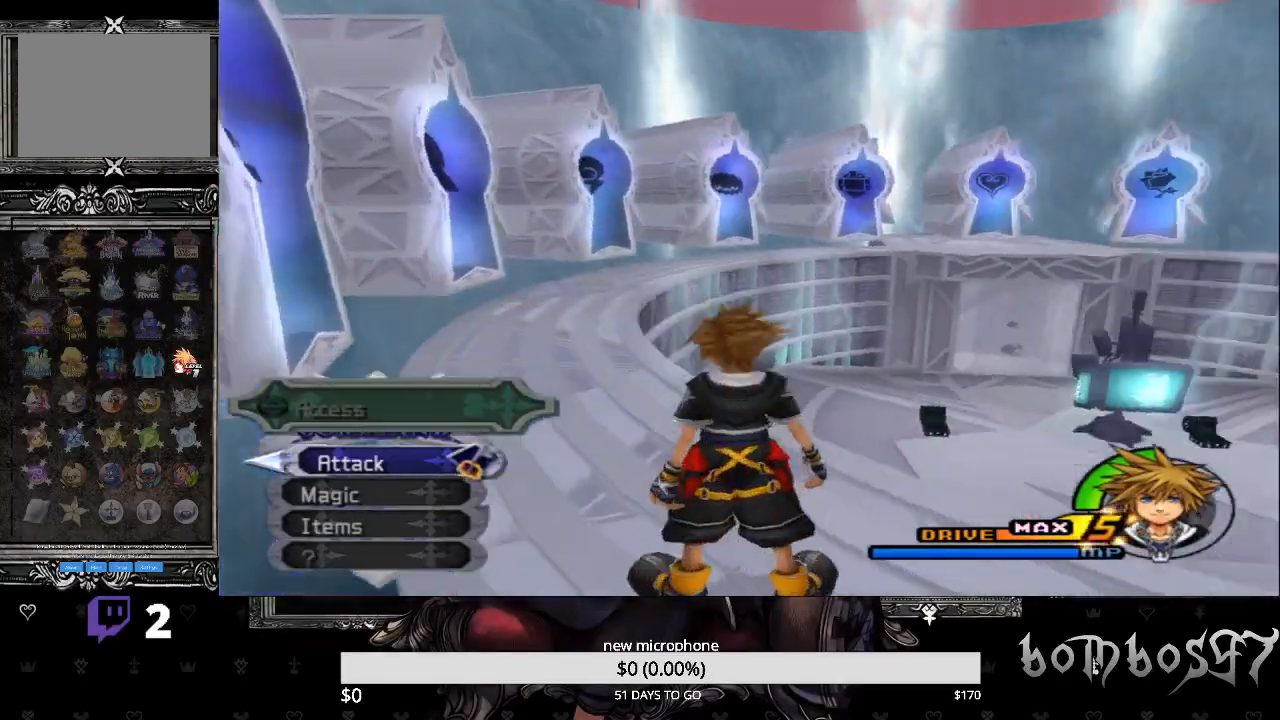
{"buttons": [], "left_stick": "up", "right_stick": "down-right", "events": [[333, "right_stick", "down-right"]]}
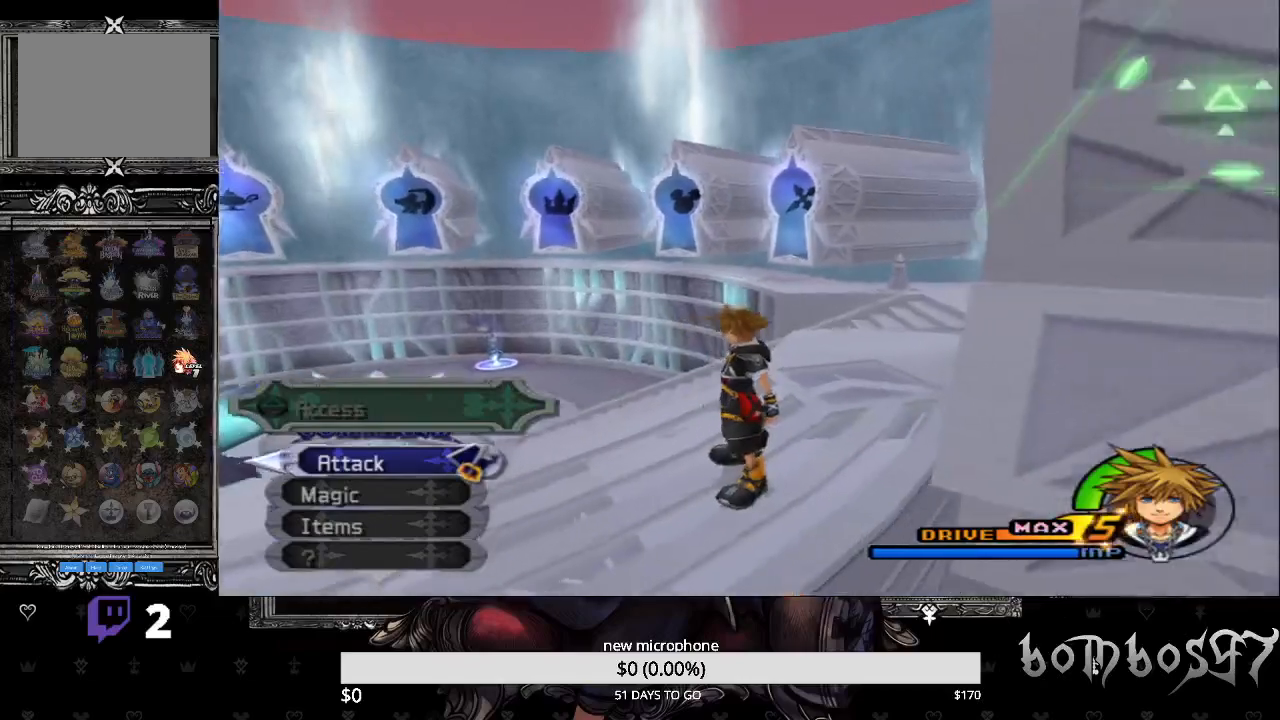
{"buttons": ["SQUARE"], "left_stick": "up", "right_stick": "down-right", "events": [[200, "SQUARE", "down"]]}
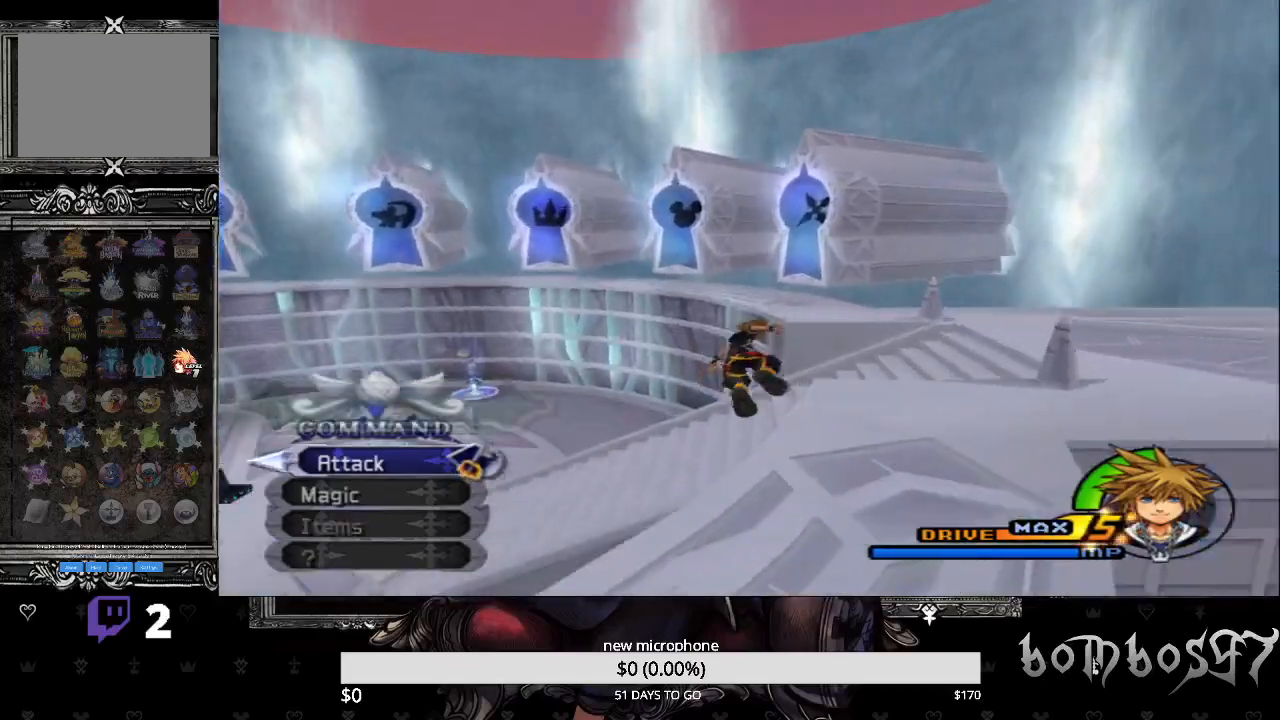
{"buttons": [], "left_stick": "up", "right_stick": "down-right", "events": [[333, "SQUARE", "up"]]}